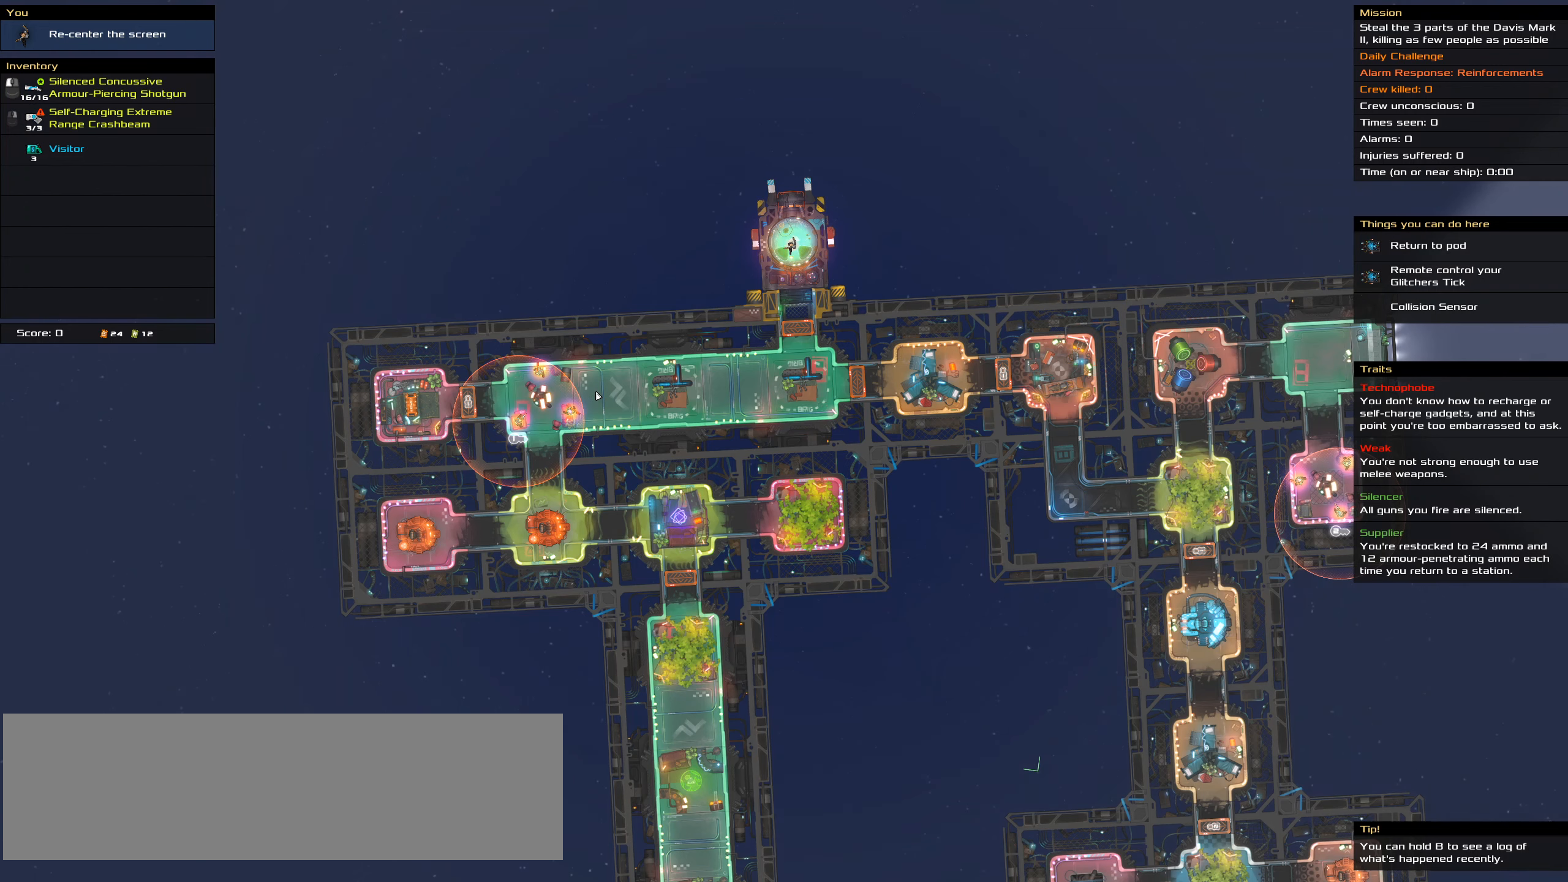
Gameplay with keyboard and mouse; each line is a JSON object with the keys and mouse buttons held at the frame after it. "events" lists presses ("down") and releases ("up") of ".", "/", "0", "1", "2", "3", "4", "5", "6", "7", "8", "9", "a", "alt_l", "alt_r", "b", "backslash", "backspace", "c", "caps_lock", "comma", "ctrl_l", "ctrl_r", "d", "down", "e", "equals", "f", "g", "h", "i", "j", "k", "l", "lbracket", "left", "m", "minus", "n", "o", "p", "q", "quote", "r", "rbracket", "return", "right", "s", "semicolon", "shift_l", "shift_r", "space", "super", "t", "tab", "tilde", "u", "up", "v", "w", "x", "y", "z", "mouse_left", "mouse_wheel" and "mouse_right" between this image and that frame as [ms after this image, input, new state], when the widget could be followed in between. "mouse_left", "mouse_wheel", "mouse_right" = the "left", "wheel", "right" buttons of the "mouse" list. No other keys are recorded. "wheel" means that the mouse wheel is clicked or scrolled. Not read: mouse_move.
{"keys": ["ctrl_l"], "mouse": [], "events": []}
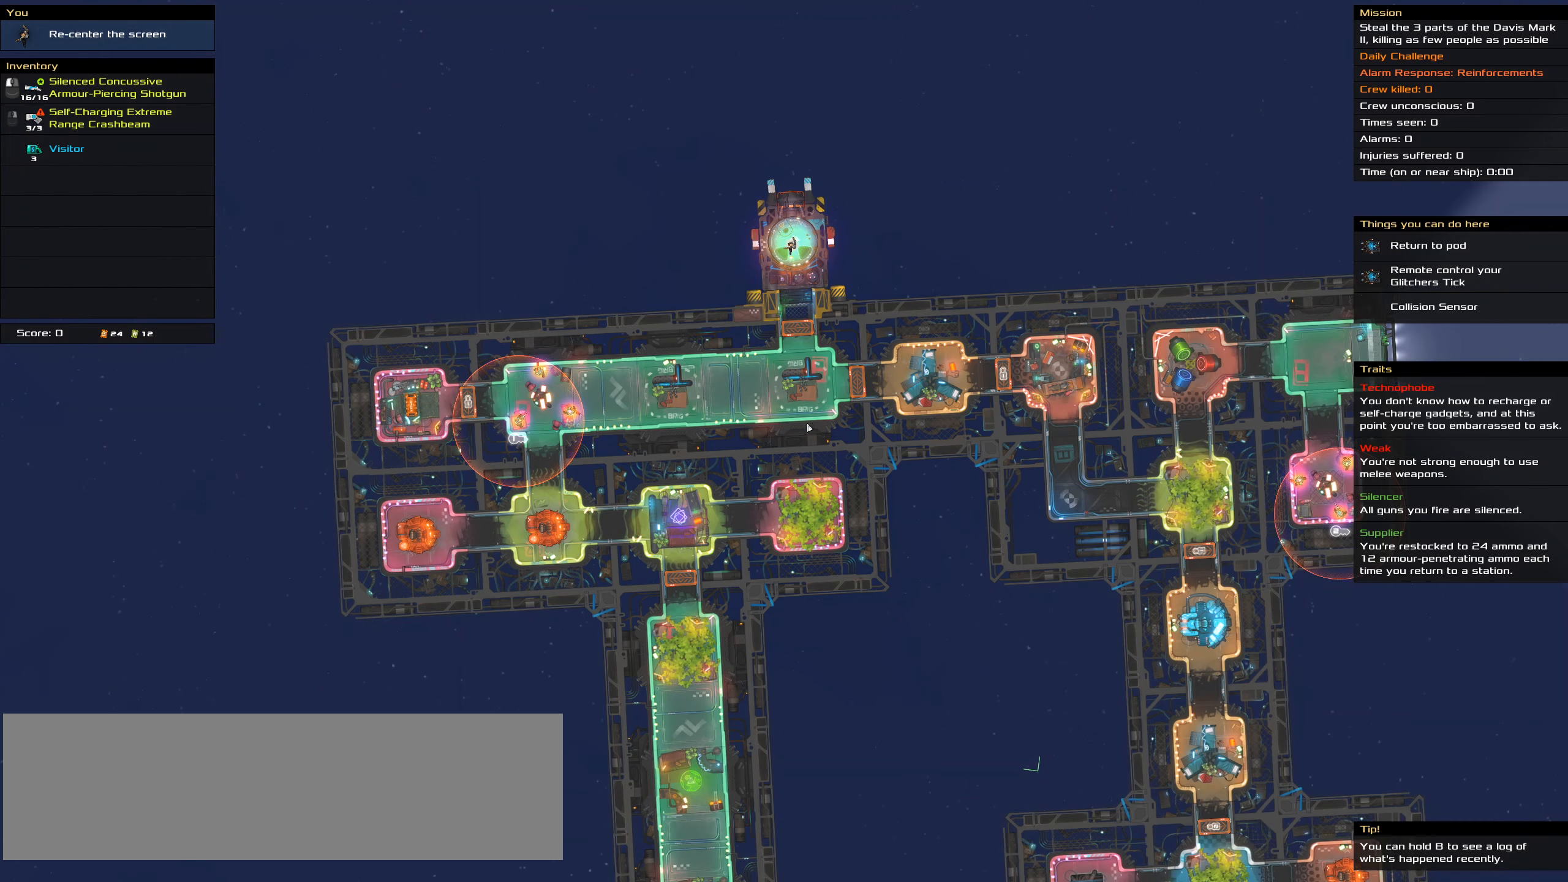
{"keys": ["ctrl_l", "space"], "mouse": [], "events": [[467, "space", "down"]]}
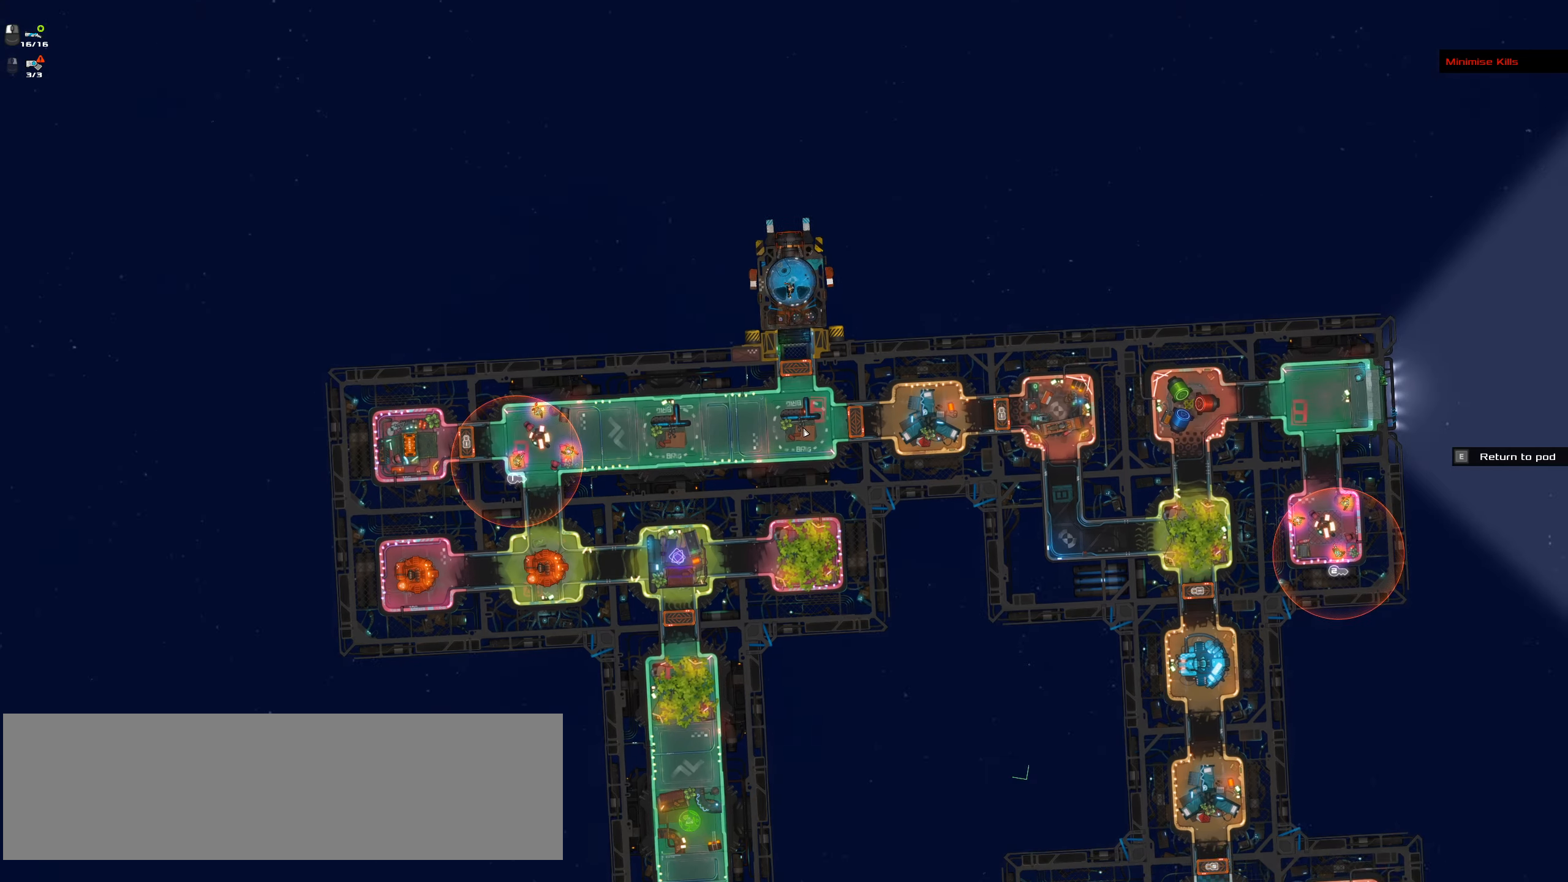
{"keys": ["ctrl_l", "space"], "mouse": [], "events": [[100, "space", "up"], [434, "space", "down"]]}
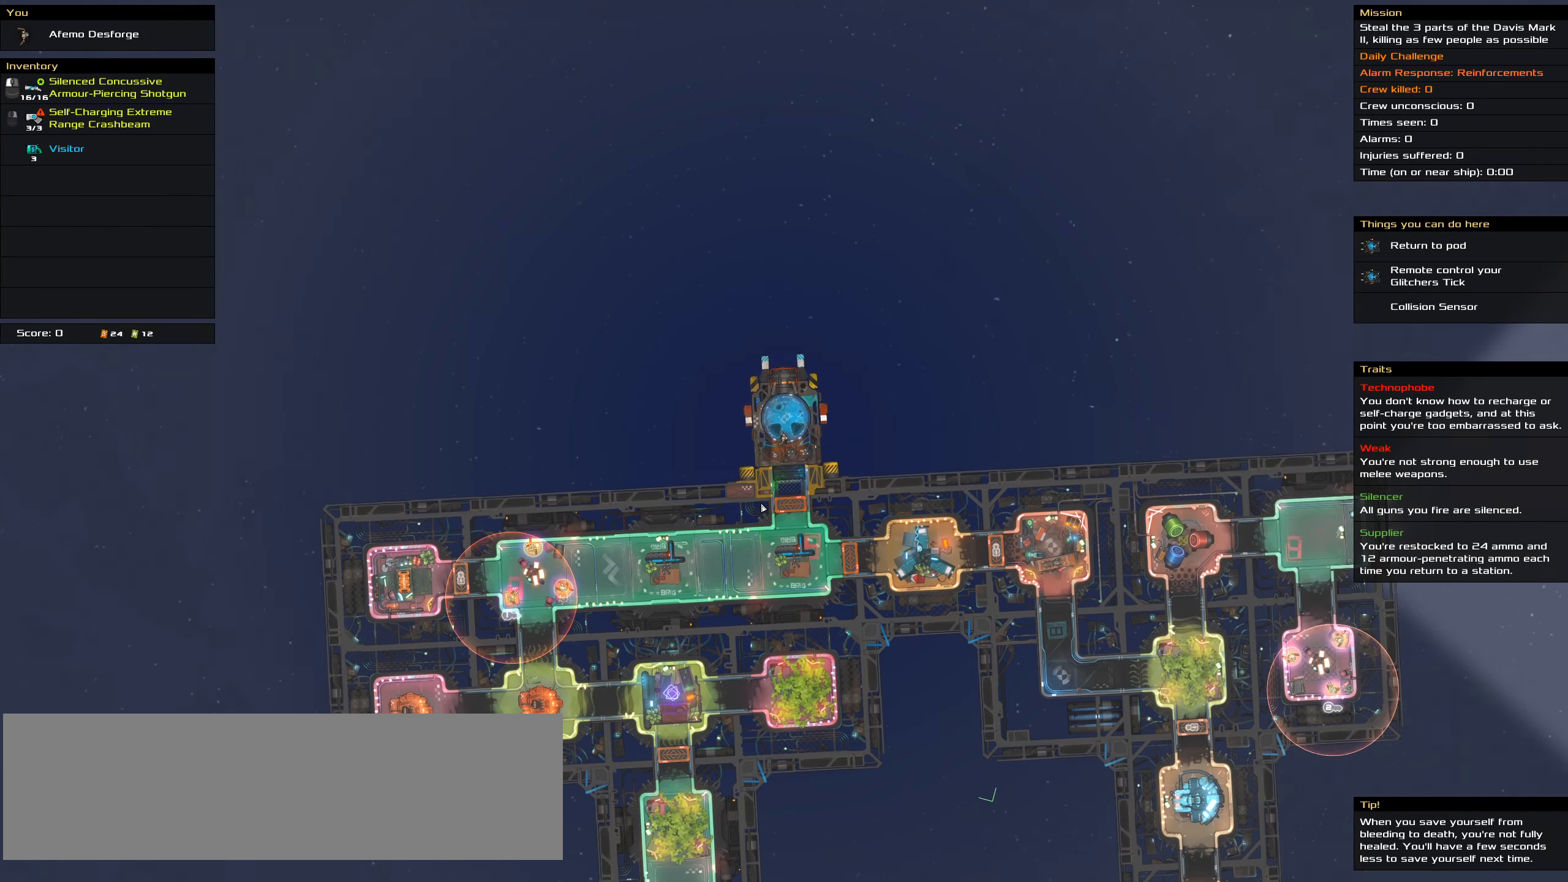
{"keys": [], "mouse": [], "events": [[67, "space", "up"], [500, "ctrl_l", "up"]]}
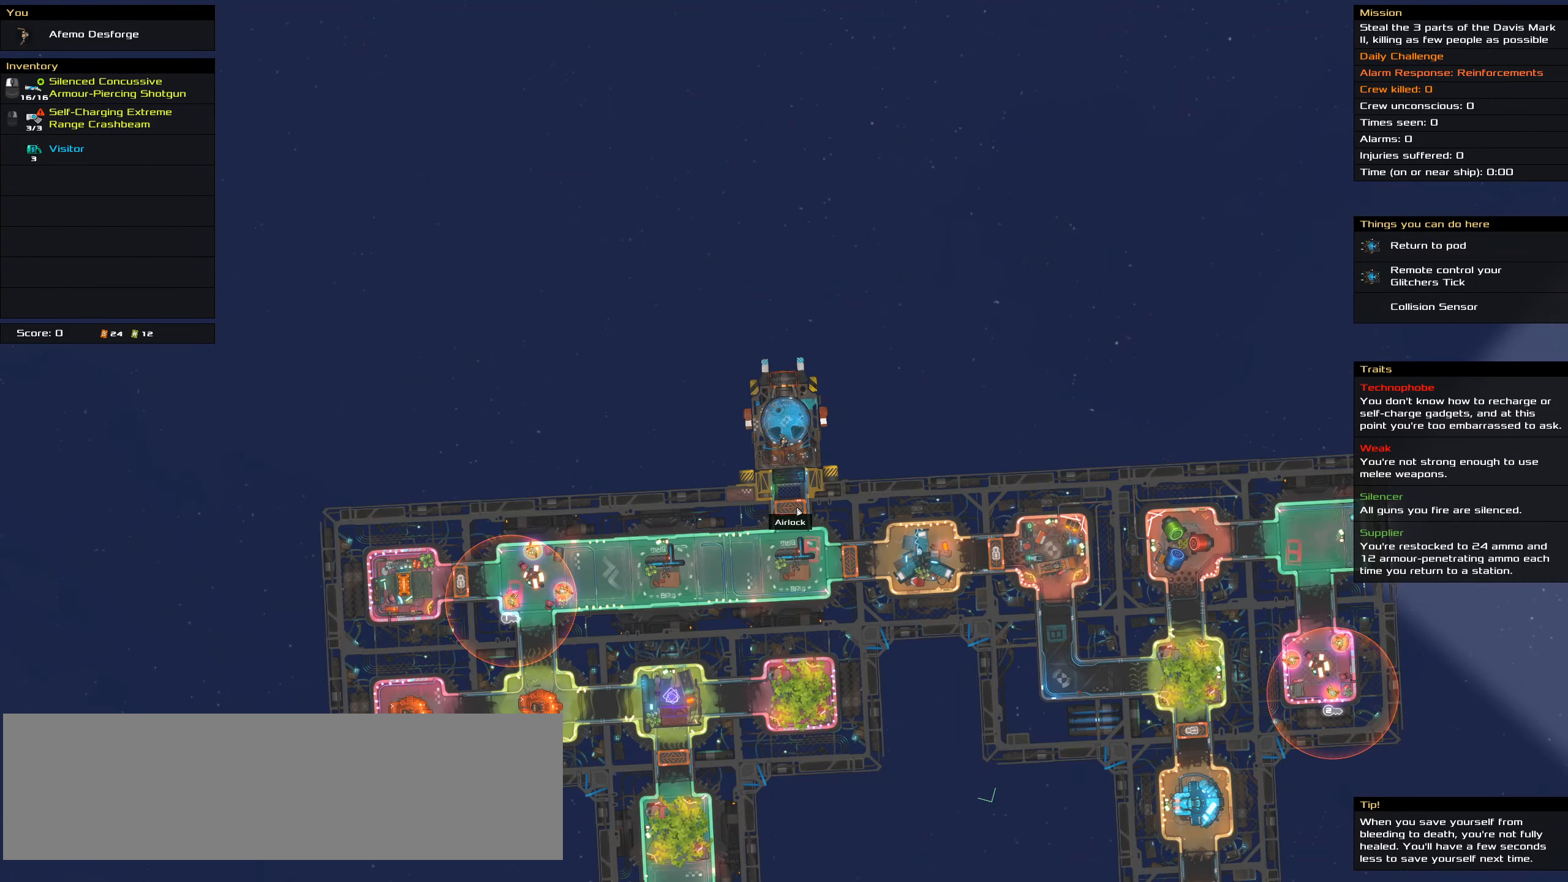
{"keys": [], "mouse": [], "events": []}
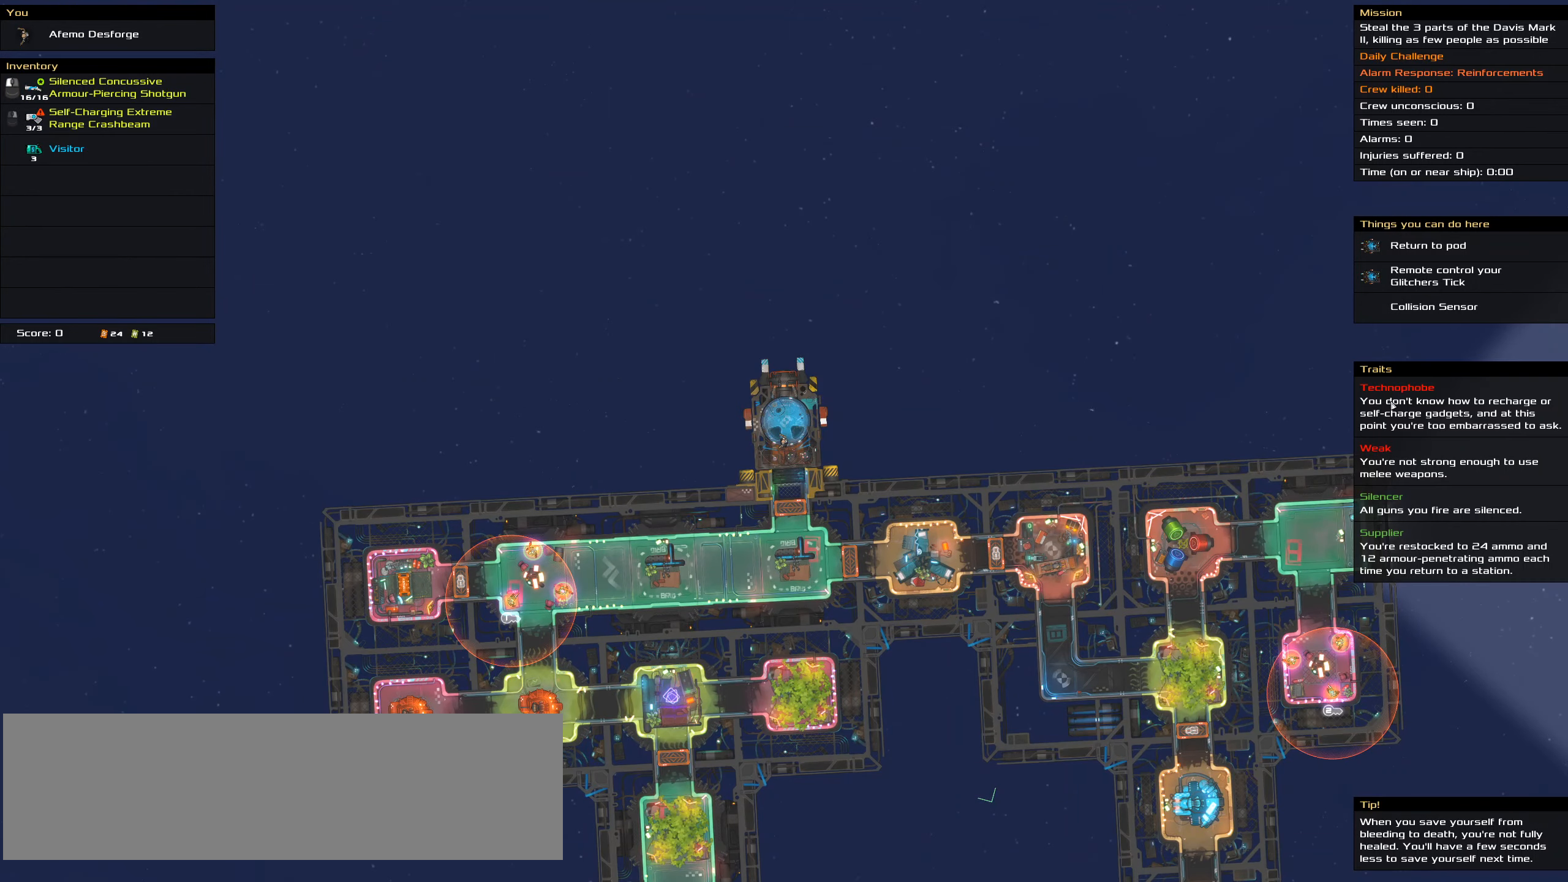
{"keys": [], "mouse": [], "events": []}
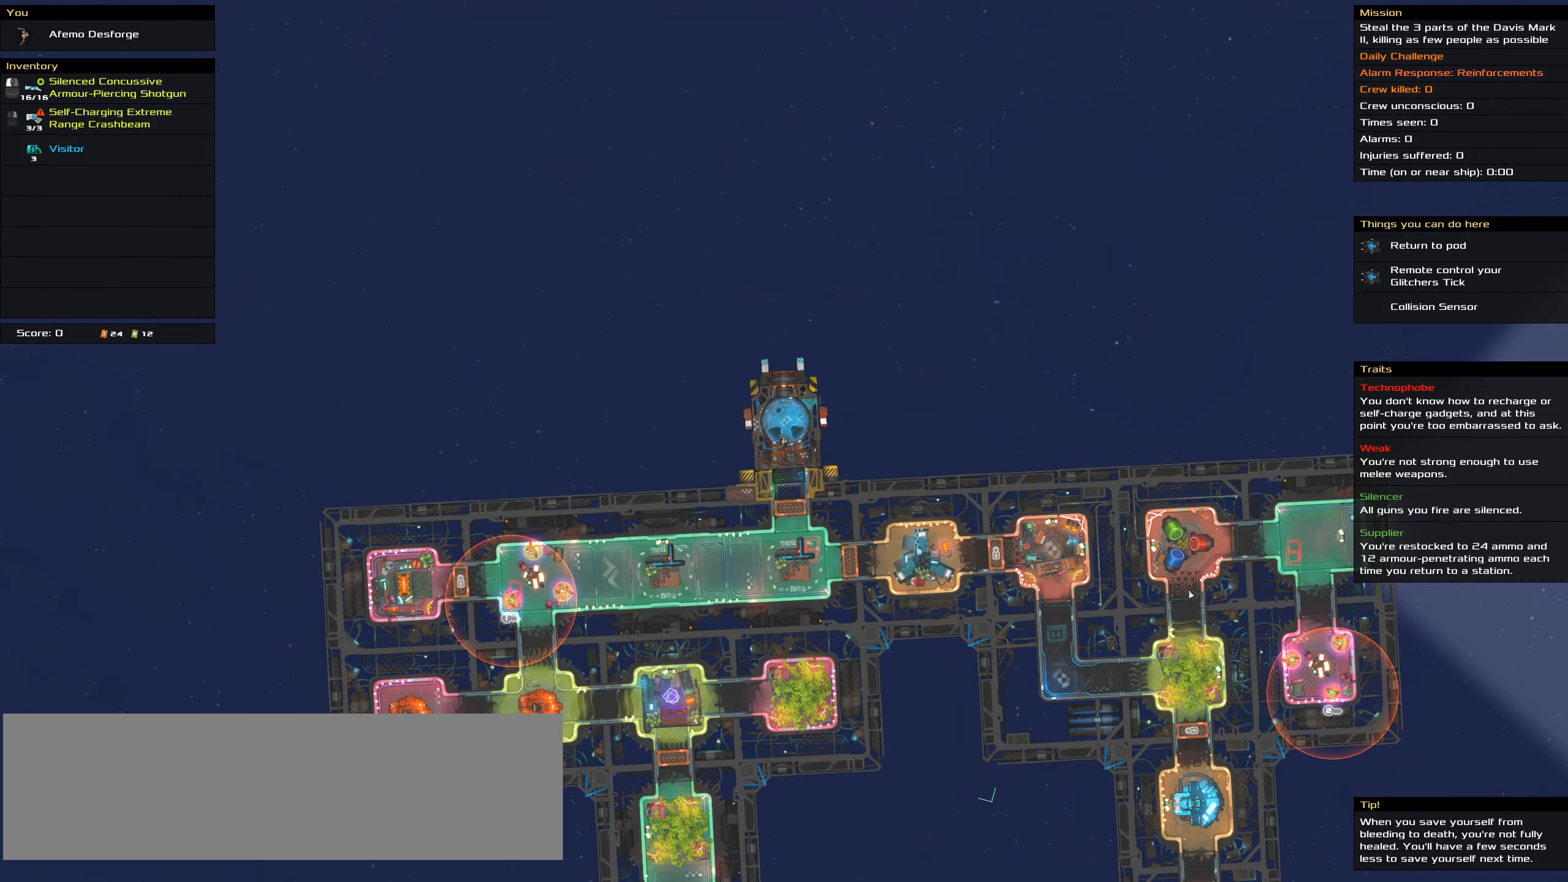
{"keys": [], "mouse": [], "events": []}
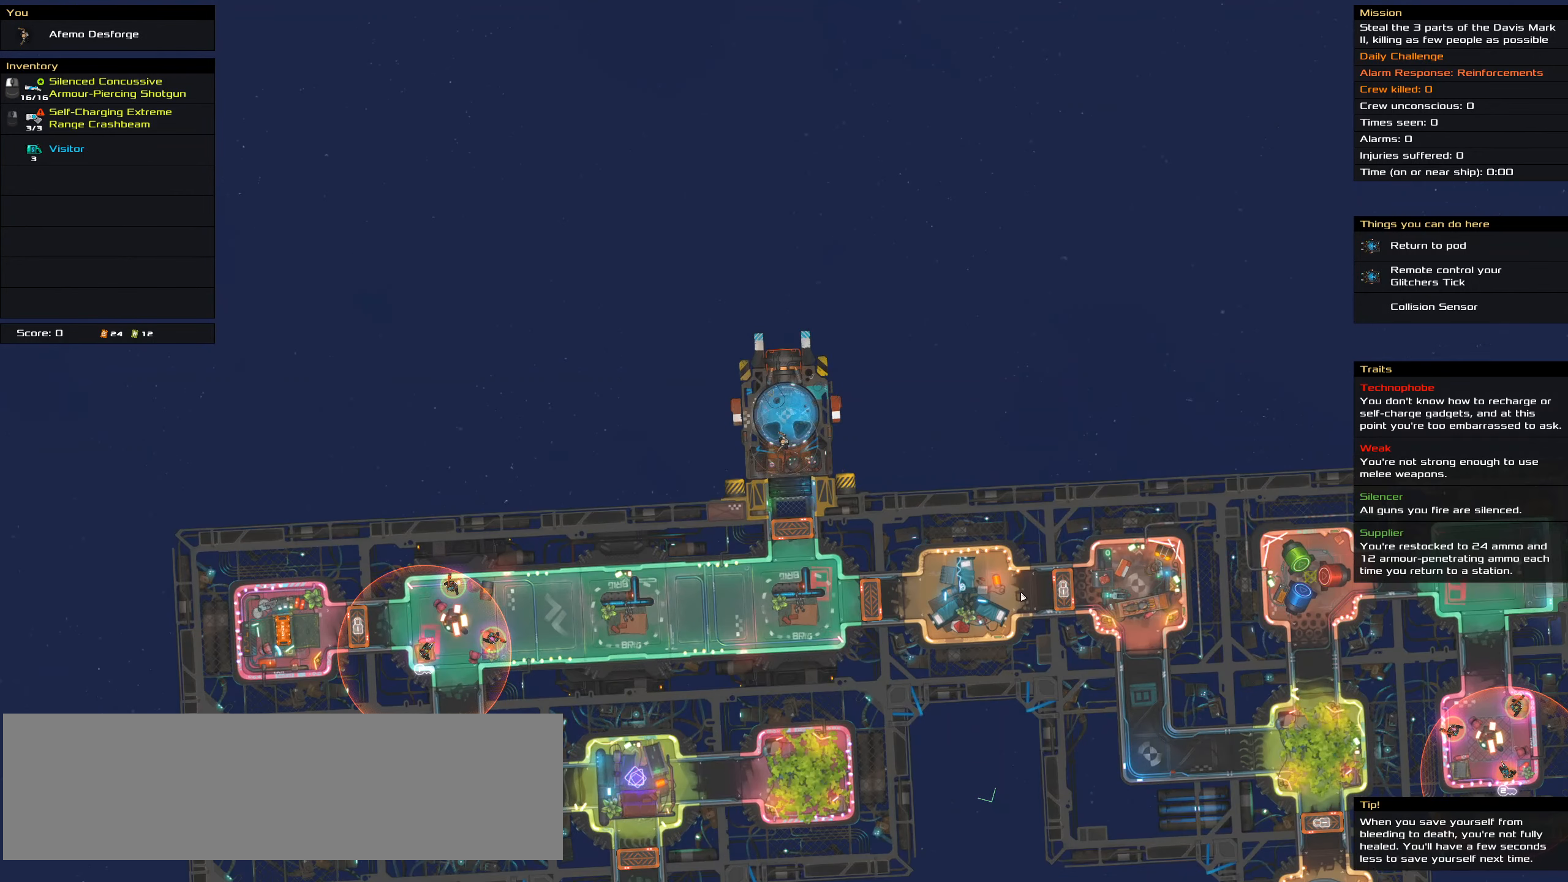
{"keys": ["ctrl_l", "space"], "mouse": [], "events": [[83, "ctrl_l", "down"], [466, "space", "down"]]}
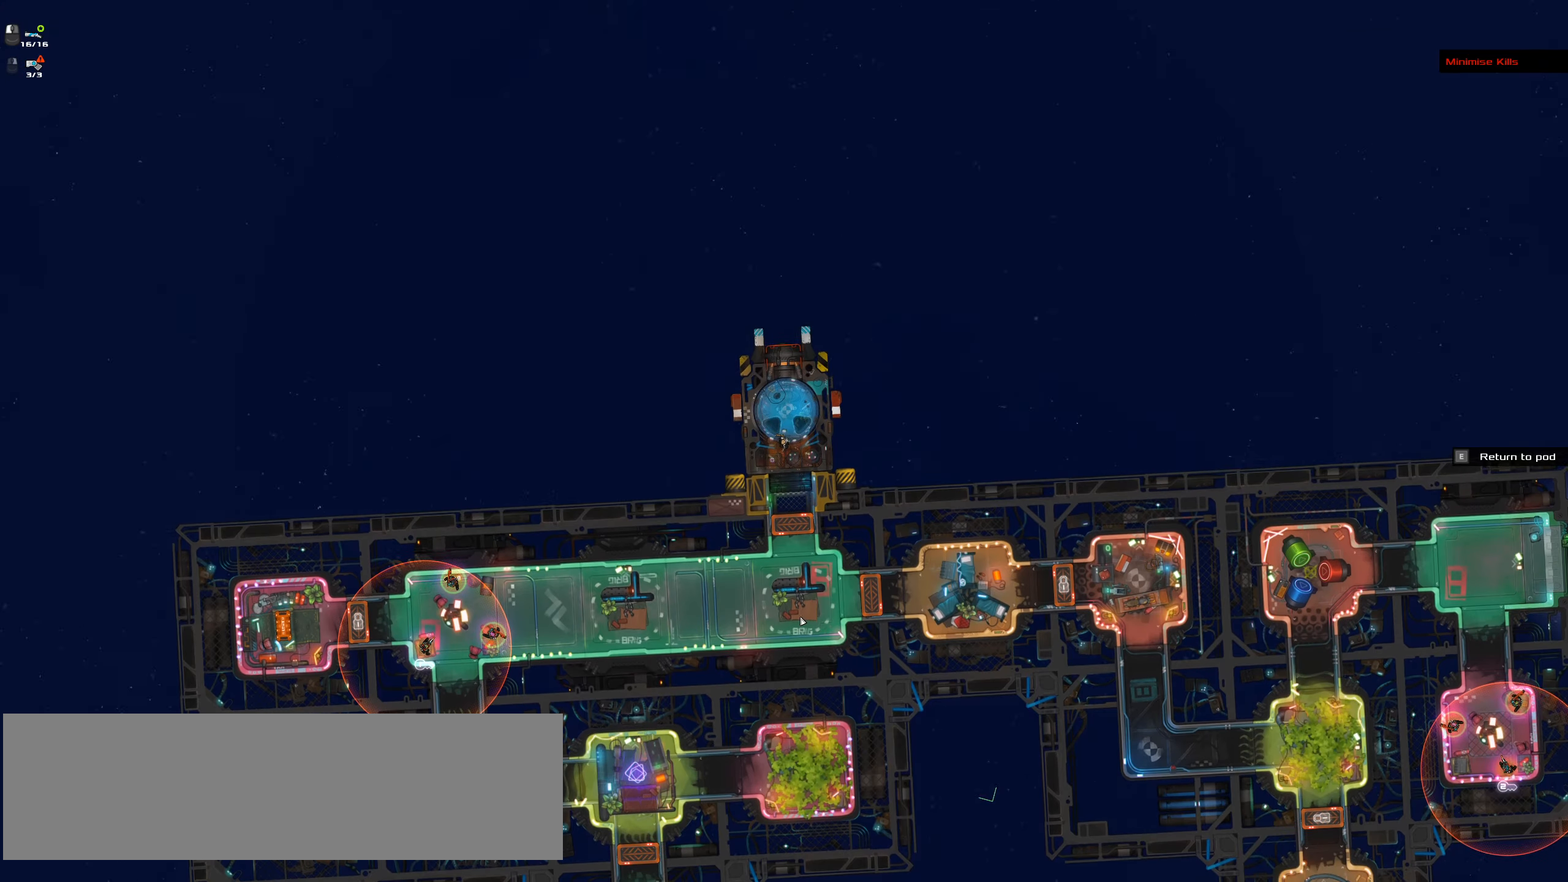
{"keys": ["ctrl_l"], "mouse": []}
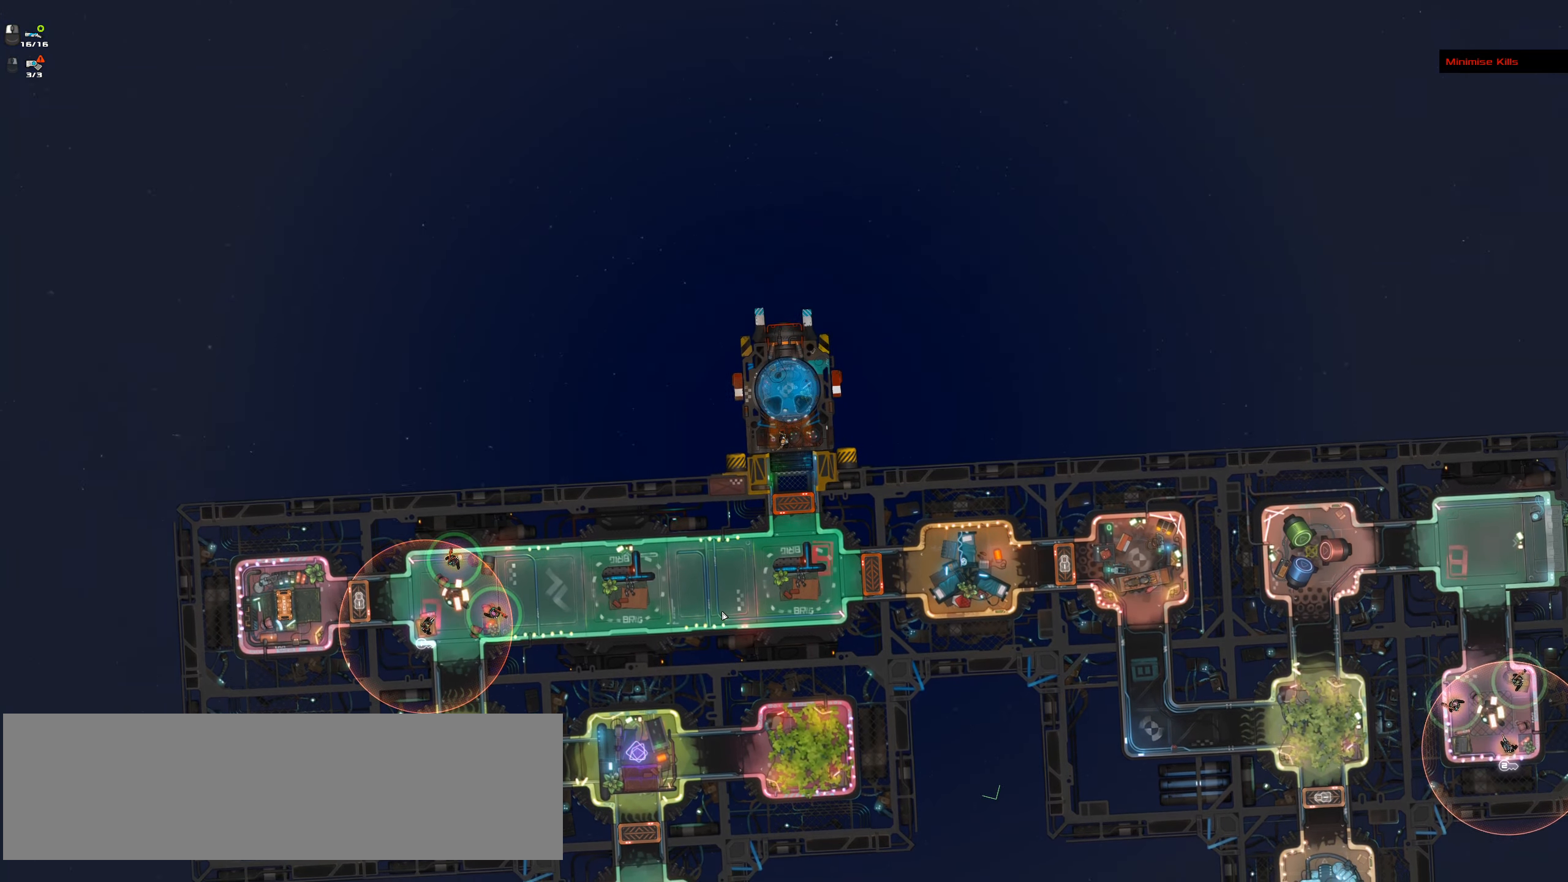
{"keys": ["ctrl_l"], "mouse": []}
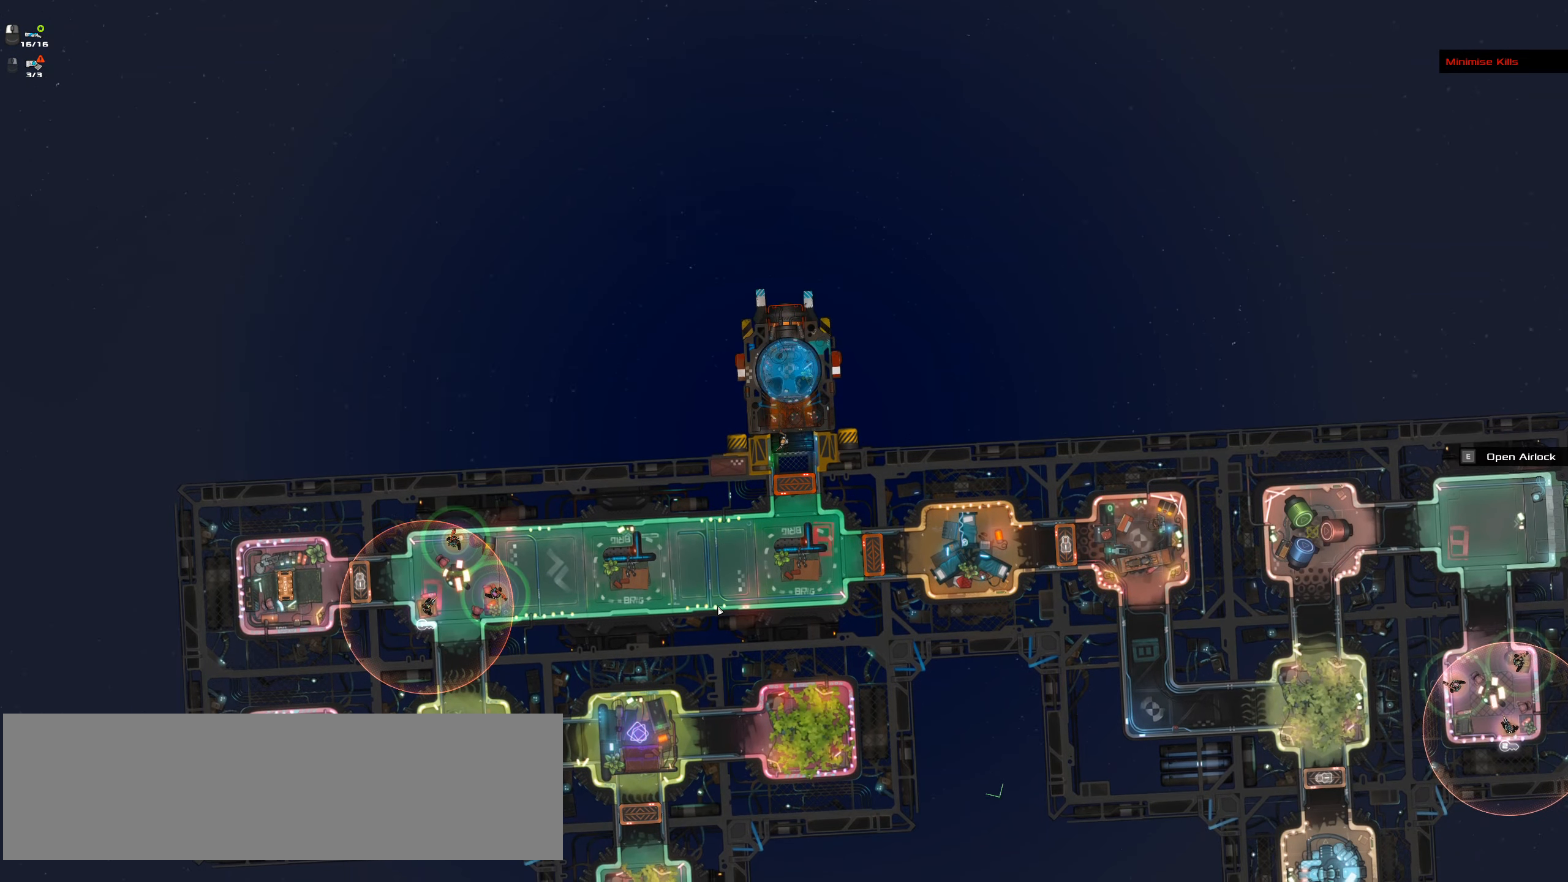
{"keys": ["ctrl_l"], "mouse": [], "events": []}
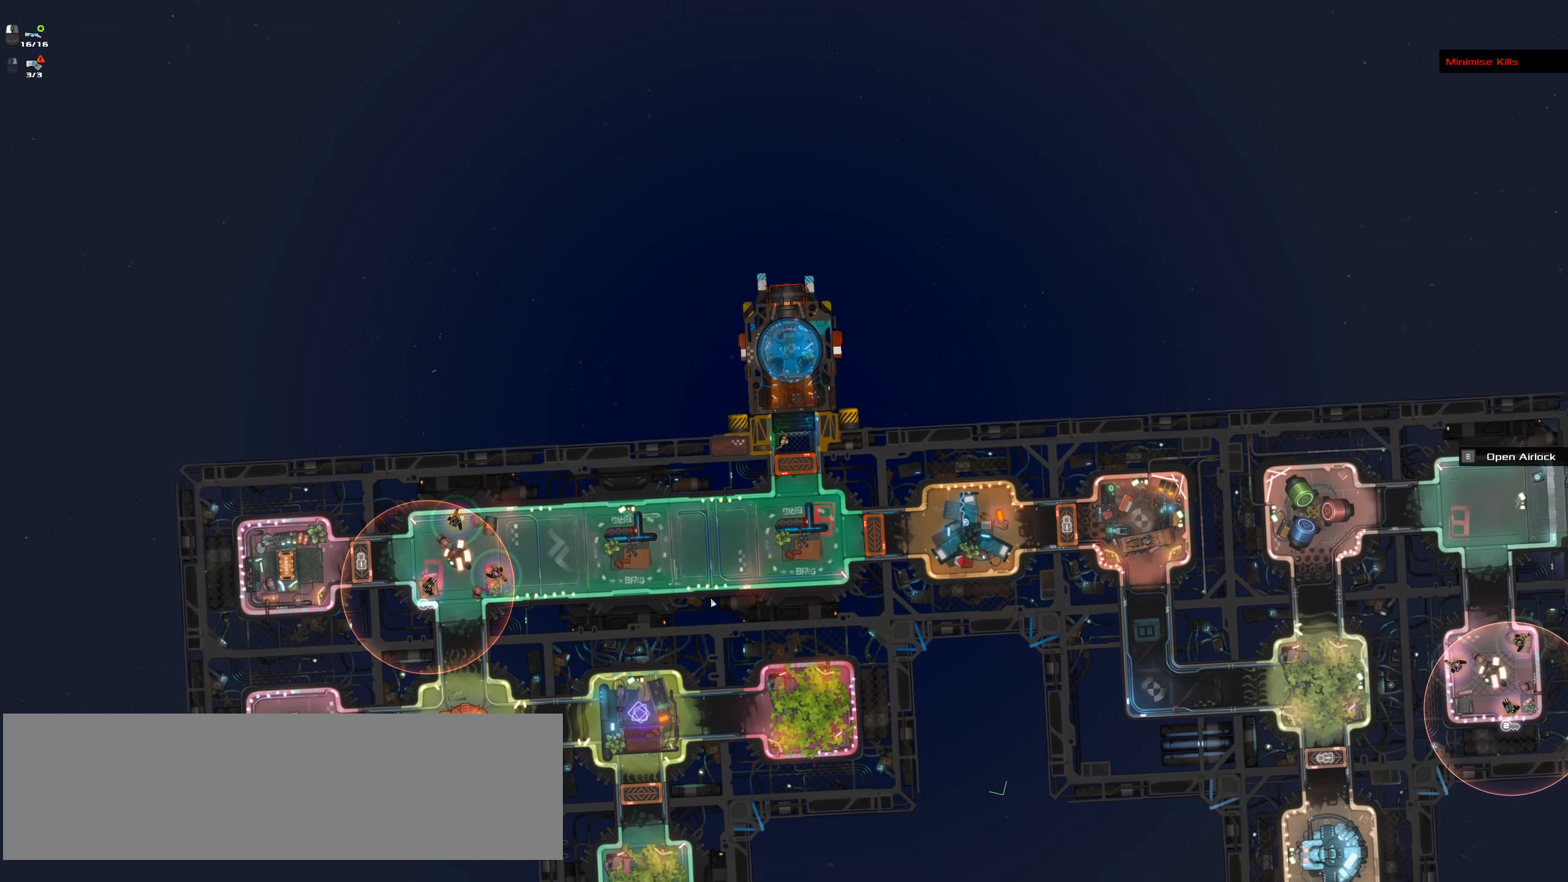
{"keys": ["ctrl_l"], "mouse": []}
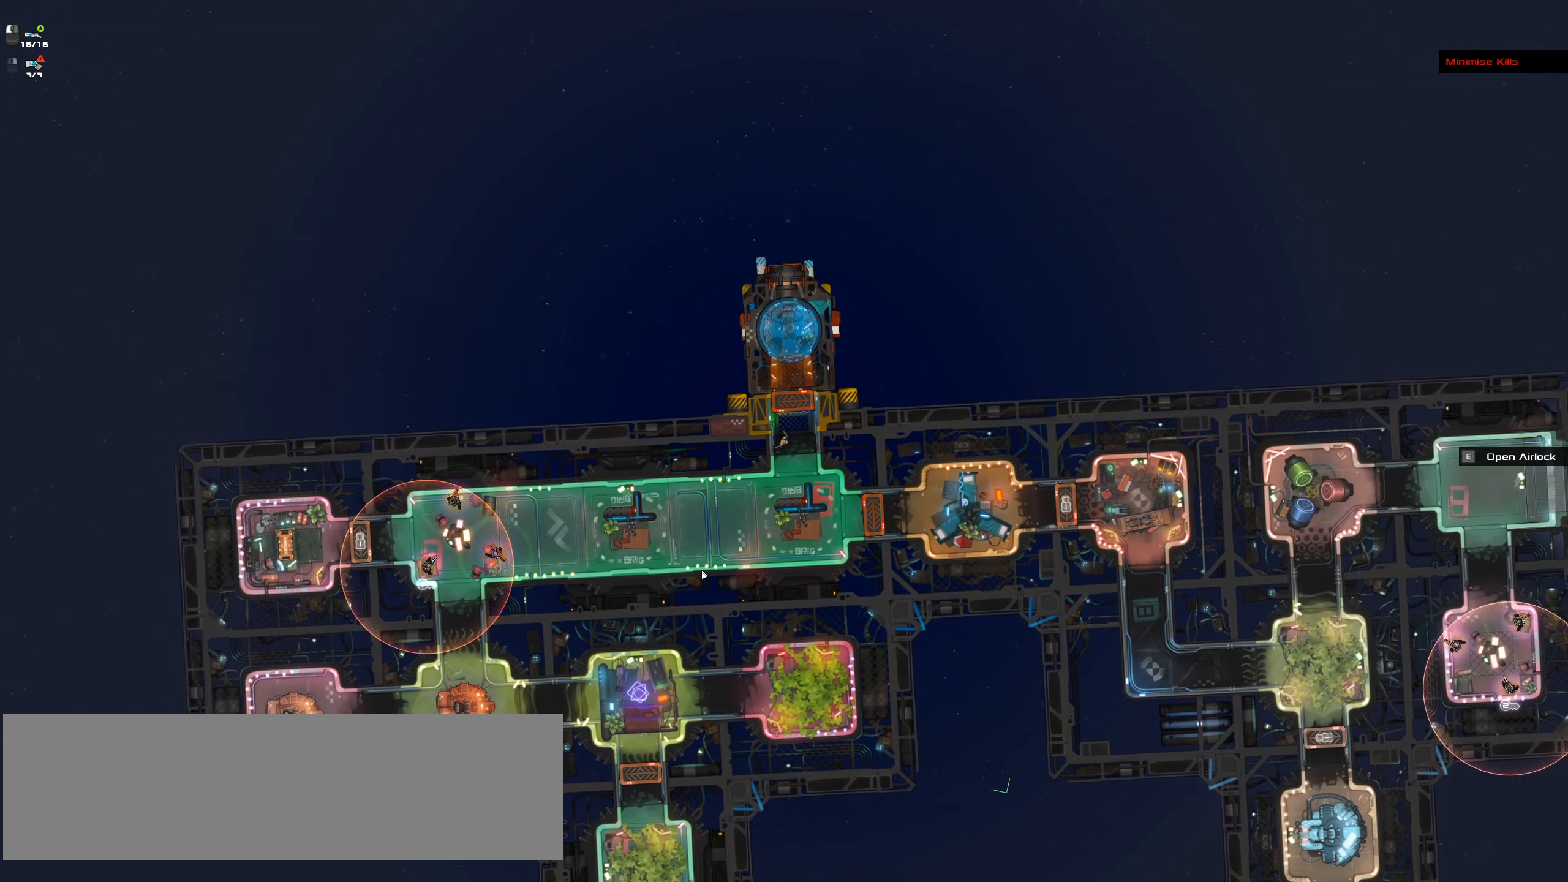
{"keys": ["ctrl_l"], "mouse": [], "events": []}
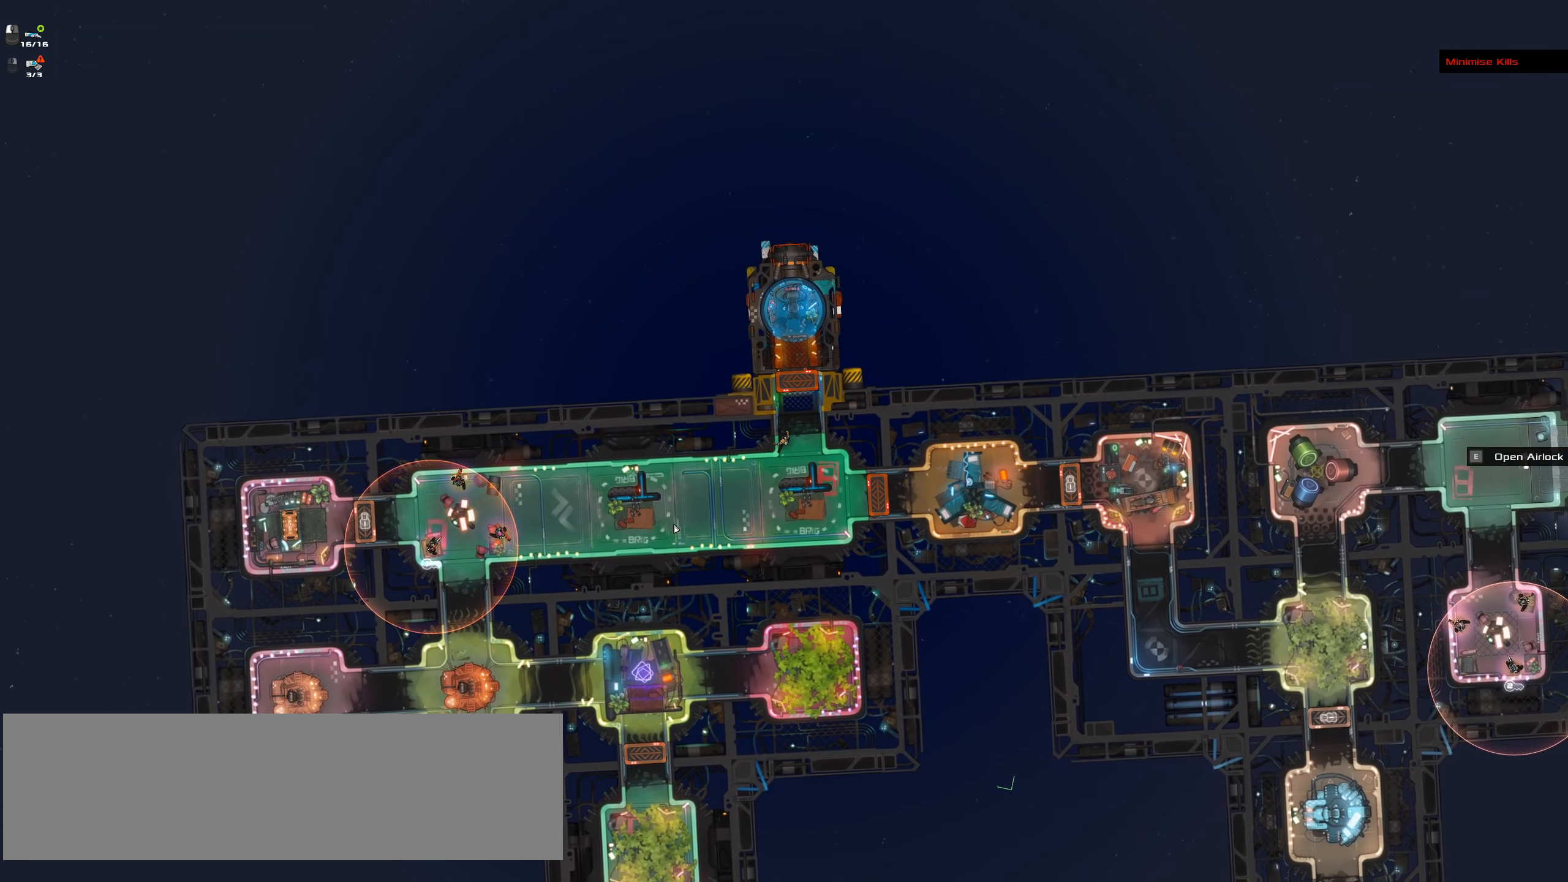
{"keys": ["ctrl_l"], "mouse": [], "events": []}
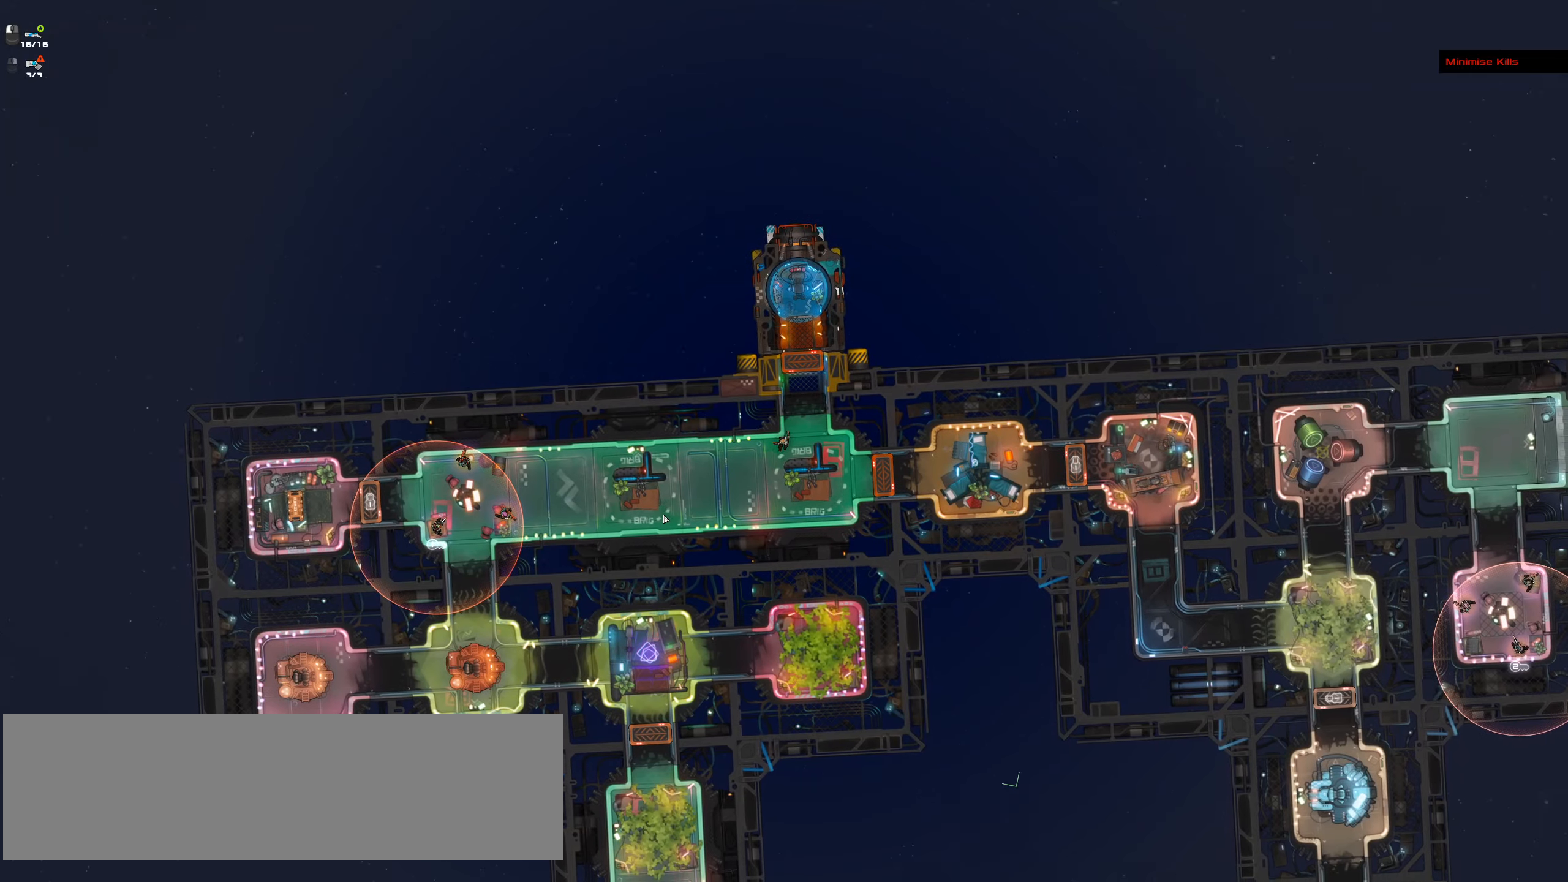
{"keys": [], "mouse": [], "events": [[100, "space", "down"], [250, "ctrl_l", "up"], [250, "space", "up"]]}
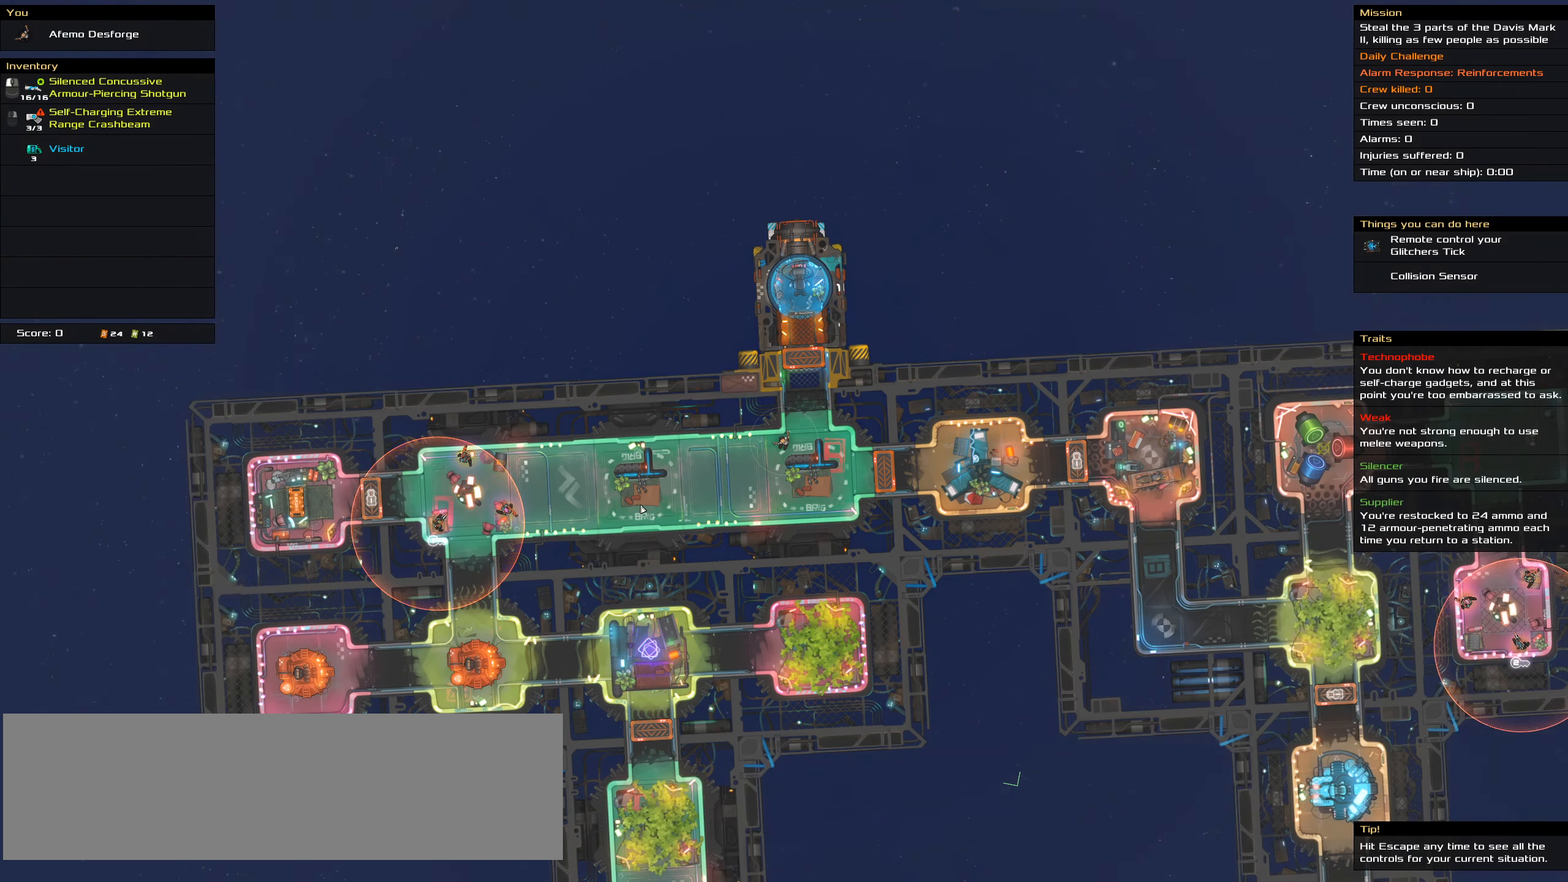
{"keys": [], "mouse": [], "events": []}
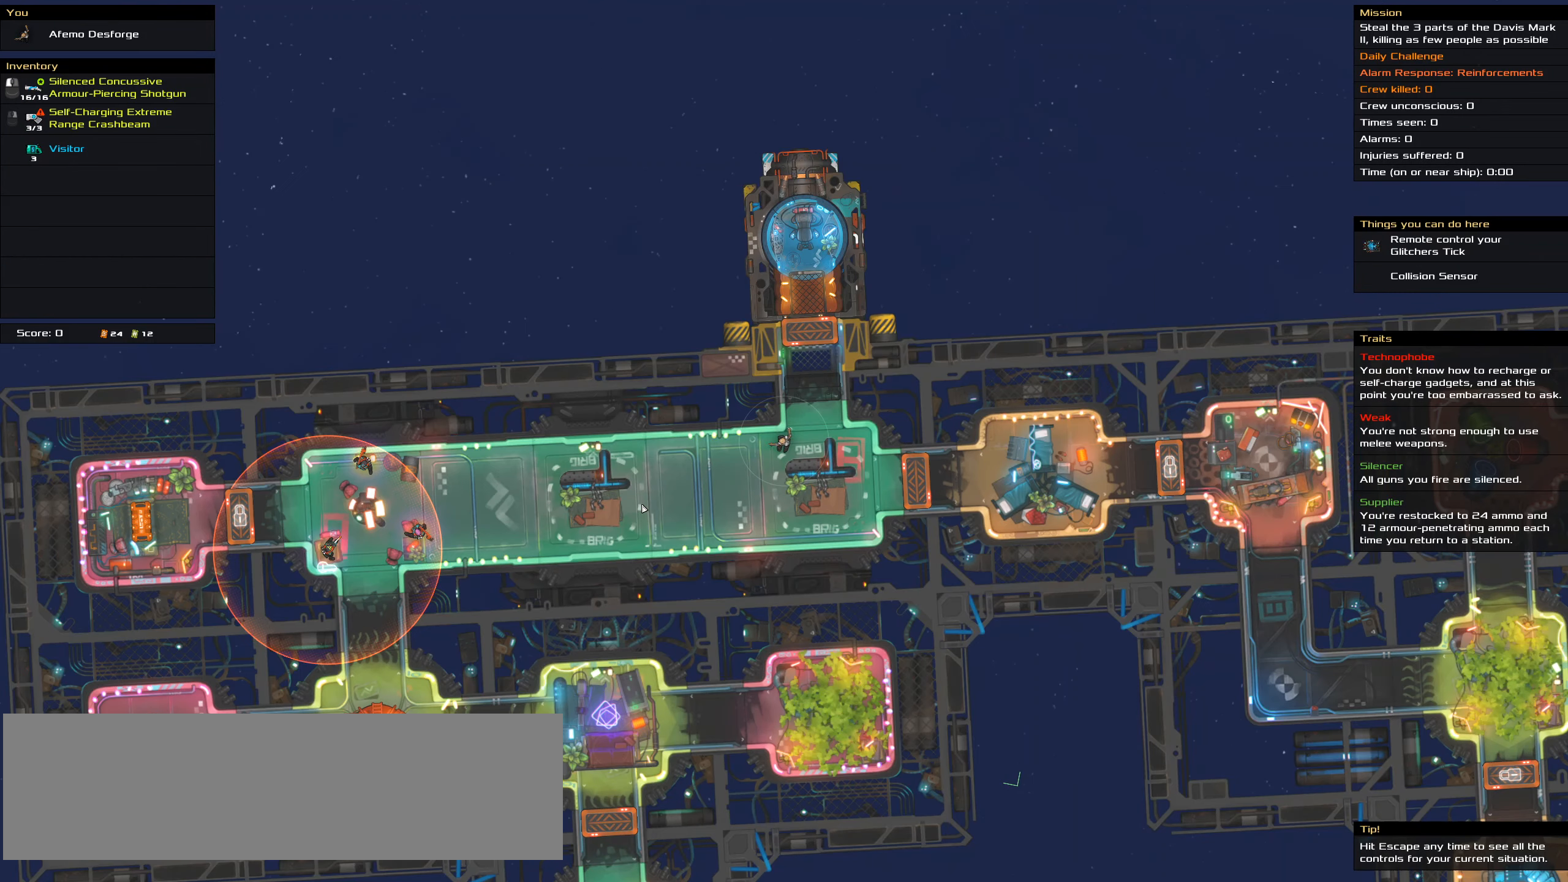
{"keys": [], "mouse": [], "events": []}
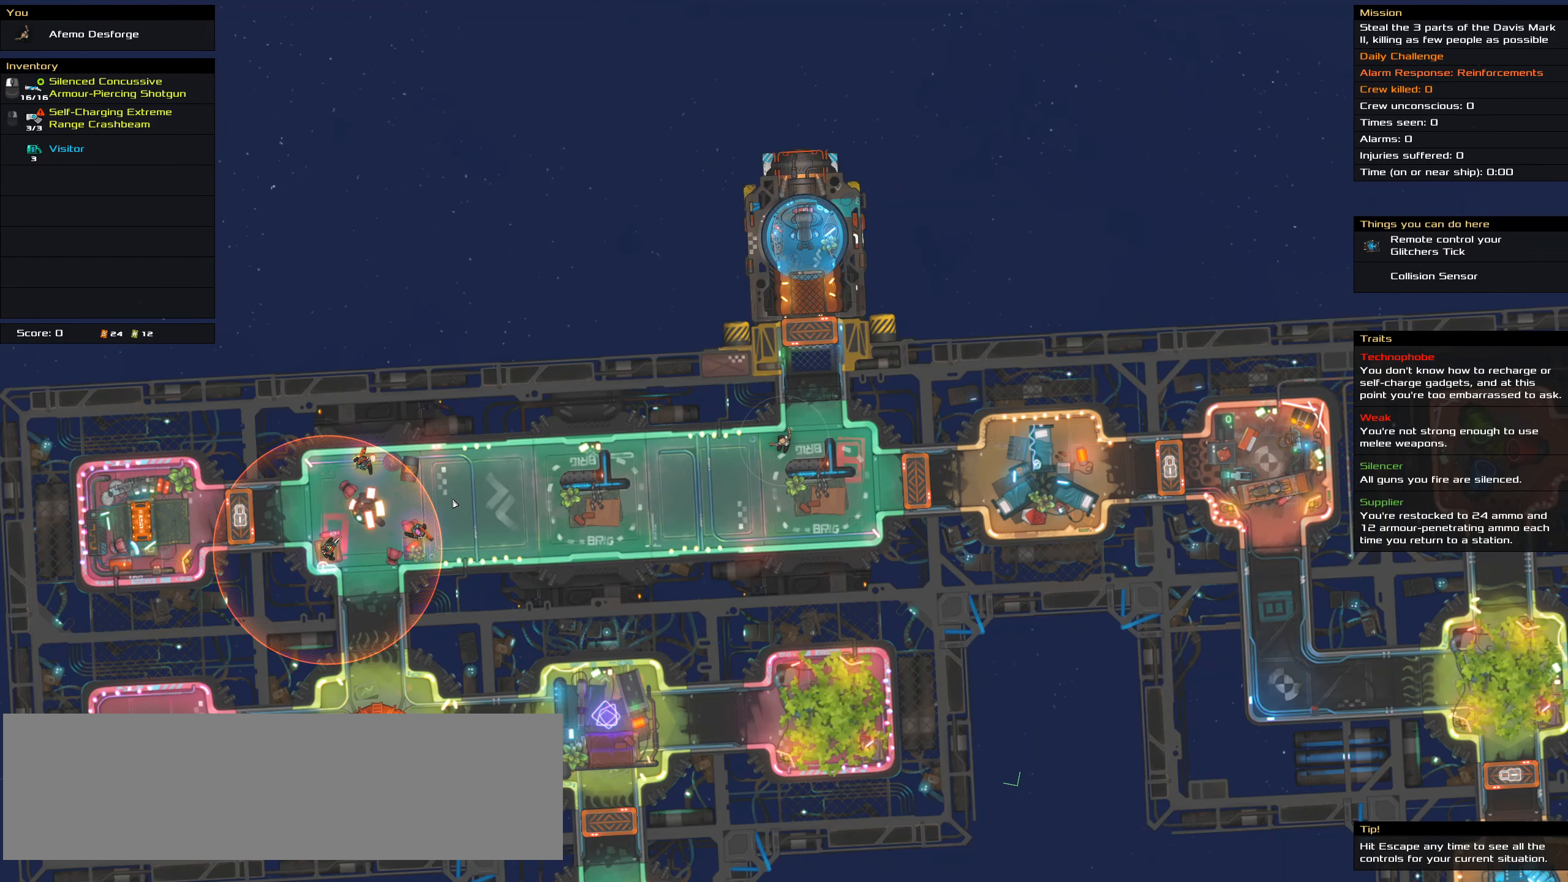
{"keys": [], "mouse": ["left"], "events": [[333, "mouse_left", "down"]]}
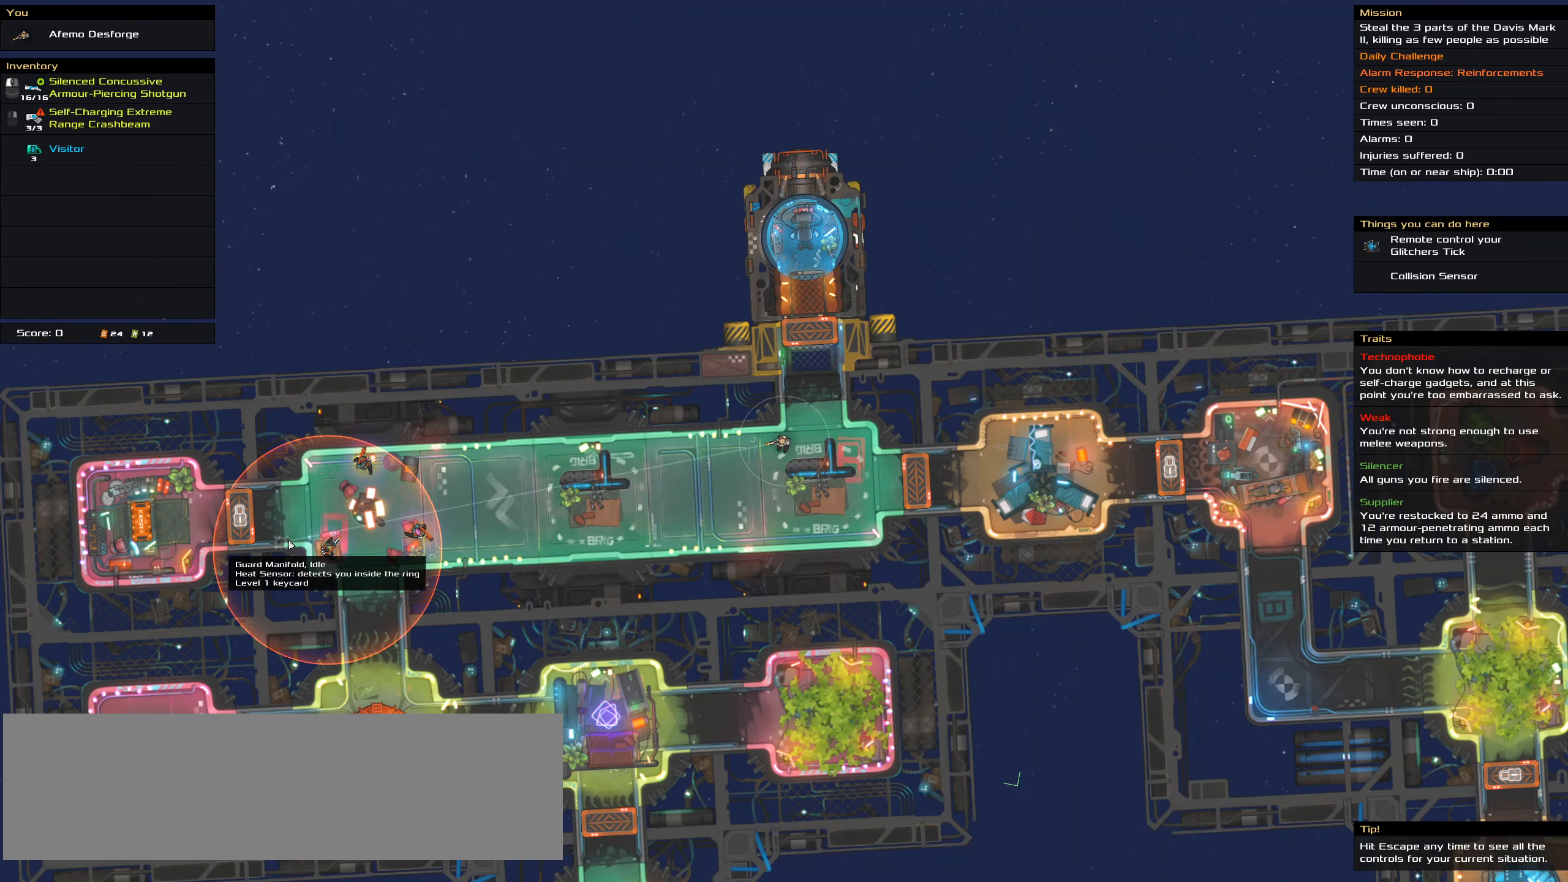
{"keys": [], "mouse": ["left"], "events": []}
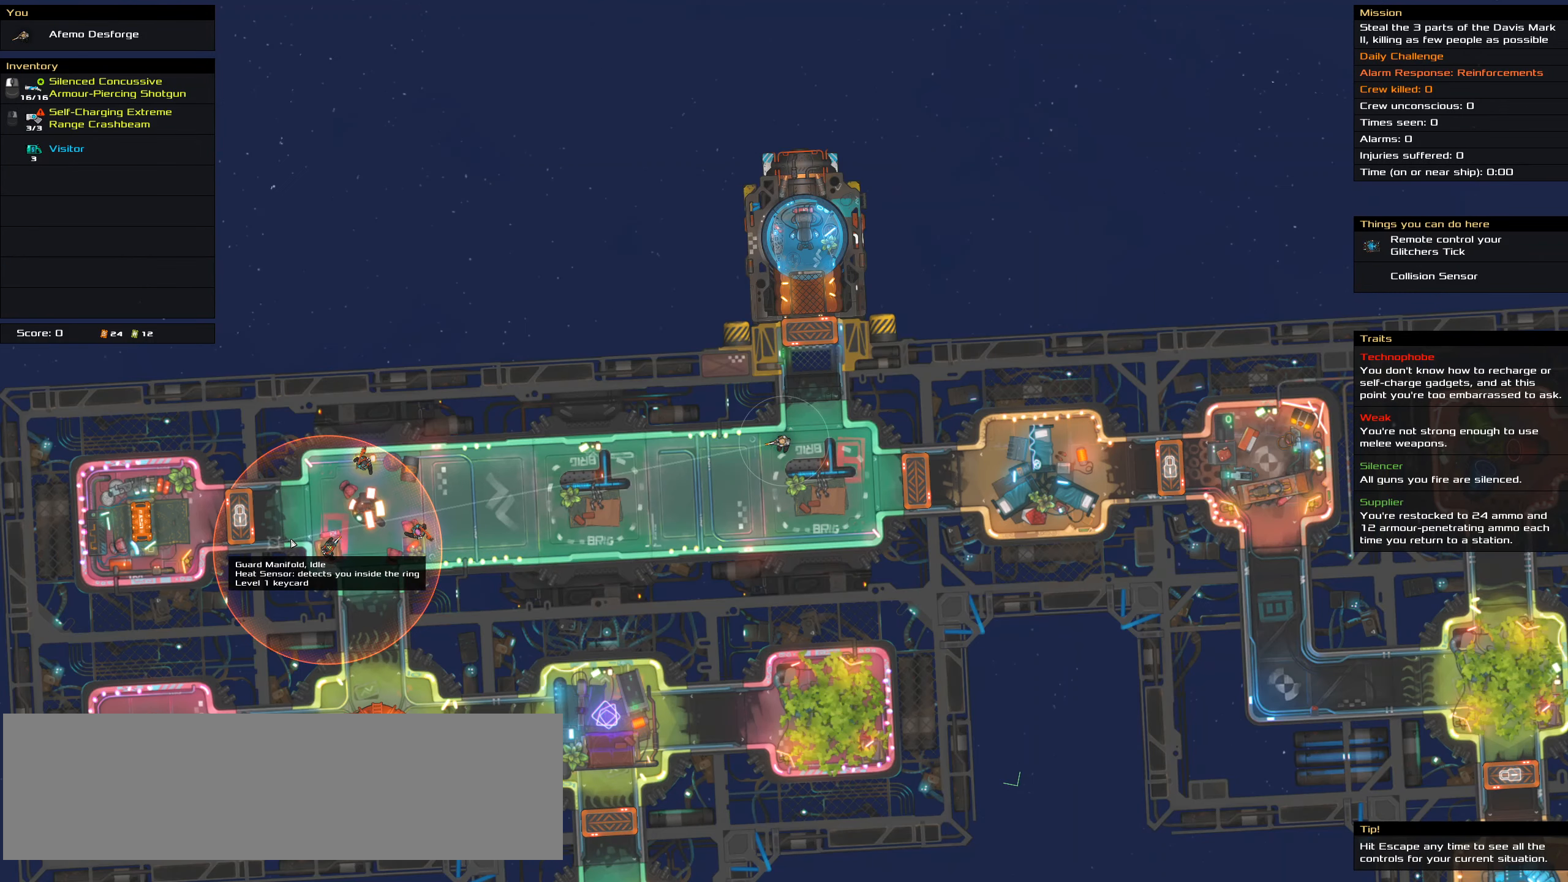
{"keys": [], "mouse": ["left"], "events": []}
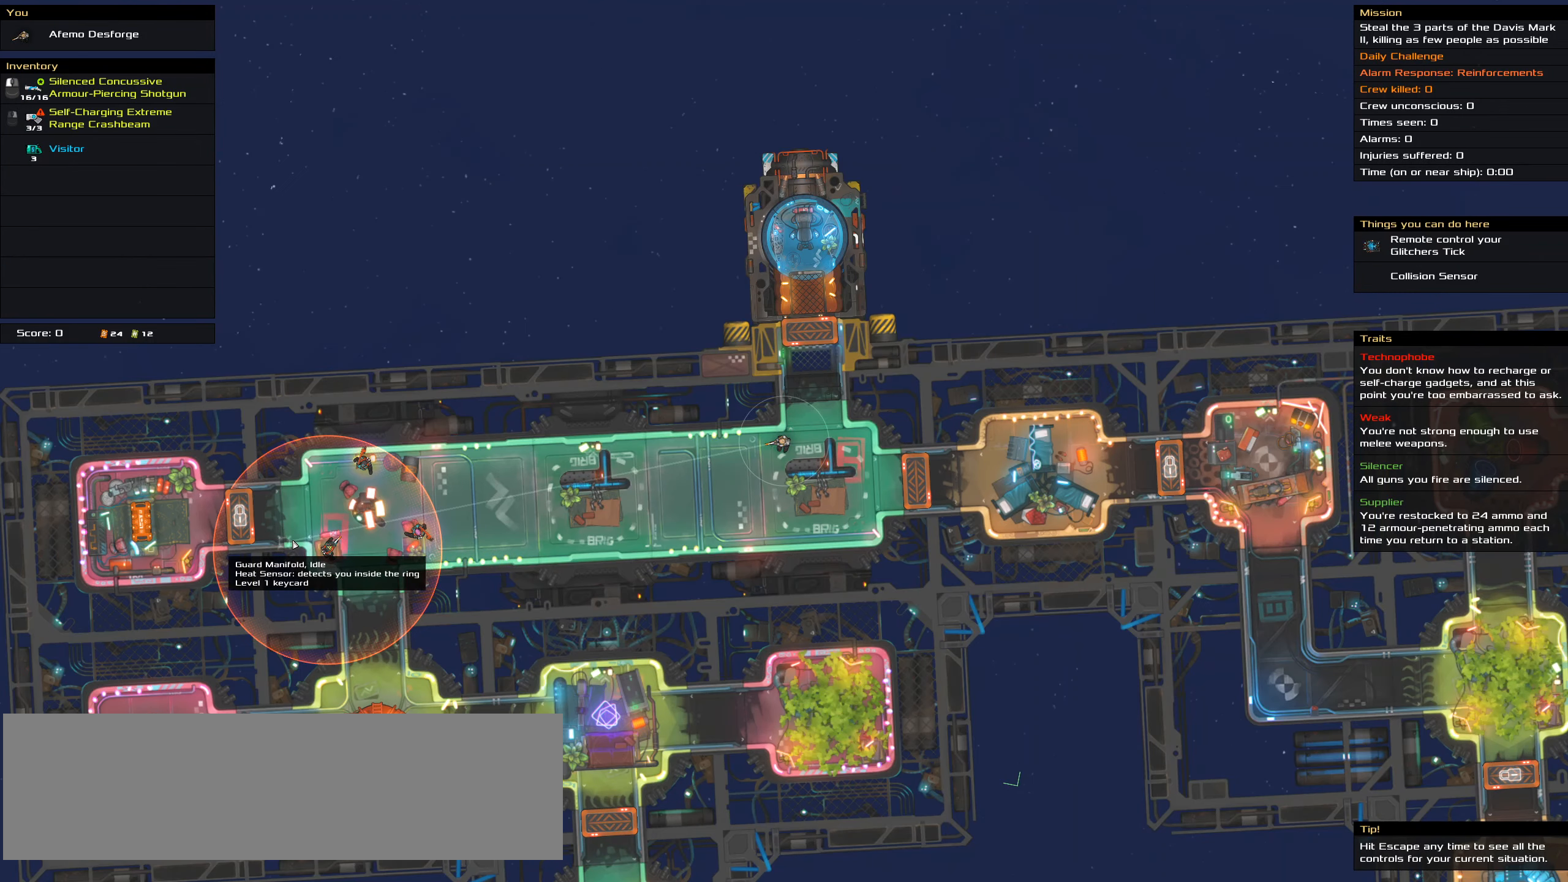
{"keys": [], "mouse": ["left"], "events": []}
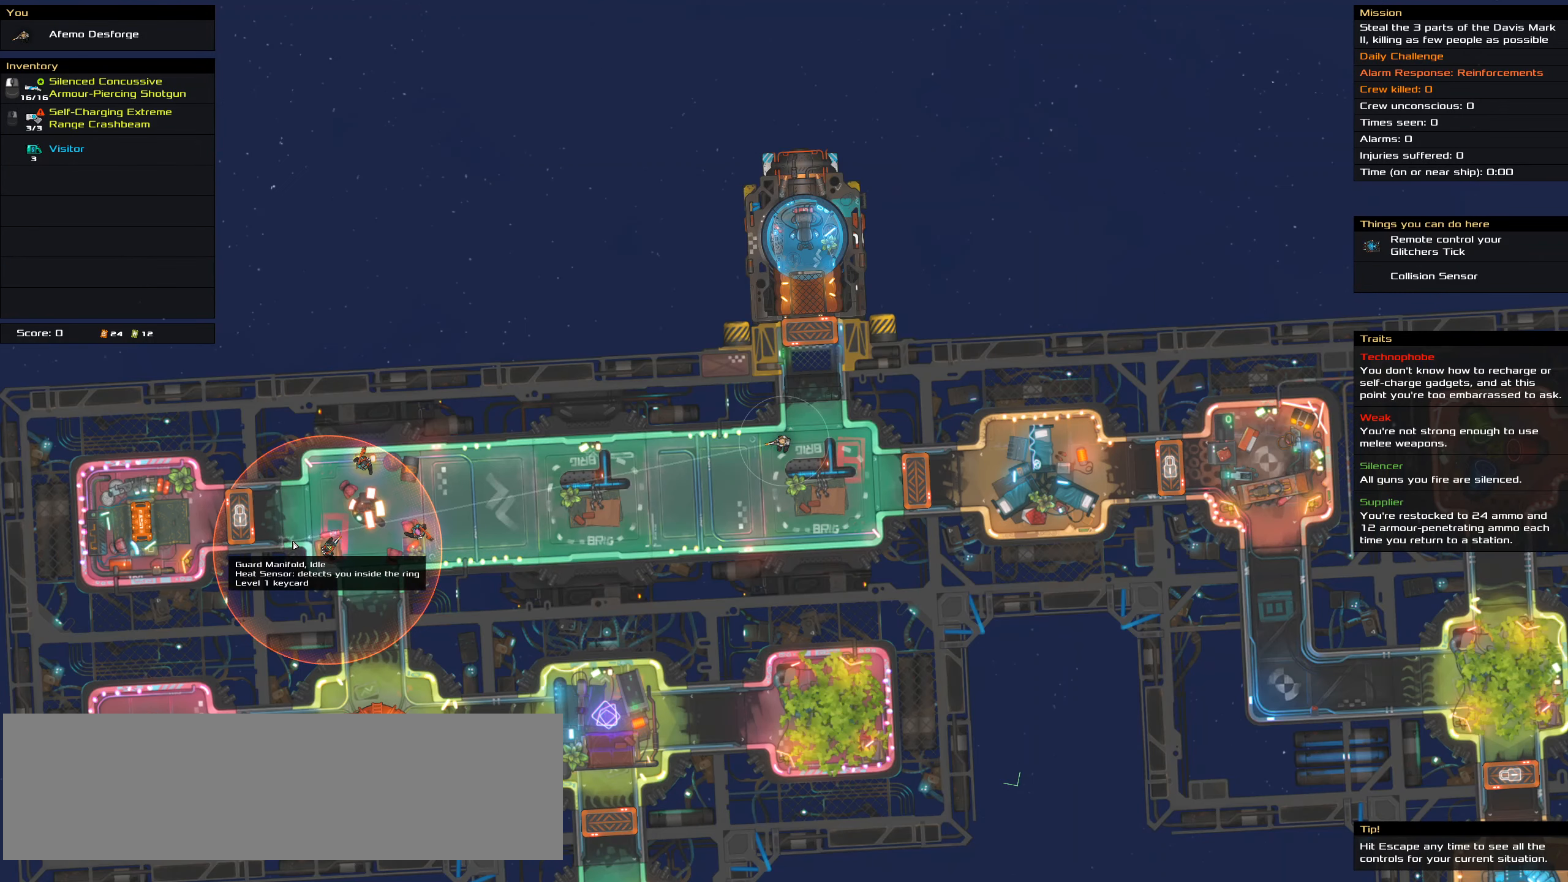
{"keys": ["ctrl_l"], "mouse": ["left"], "events": [[117, "ctrl_l", "down"]]}
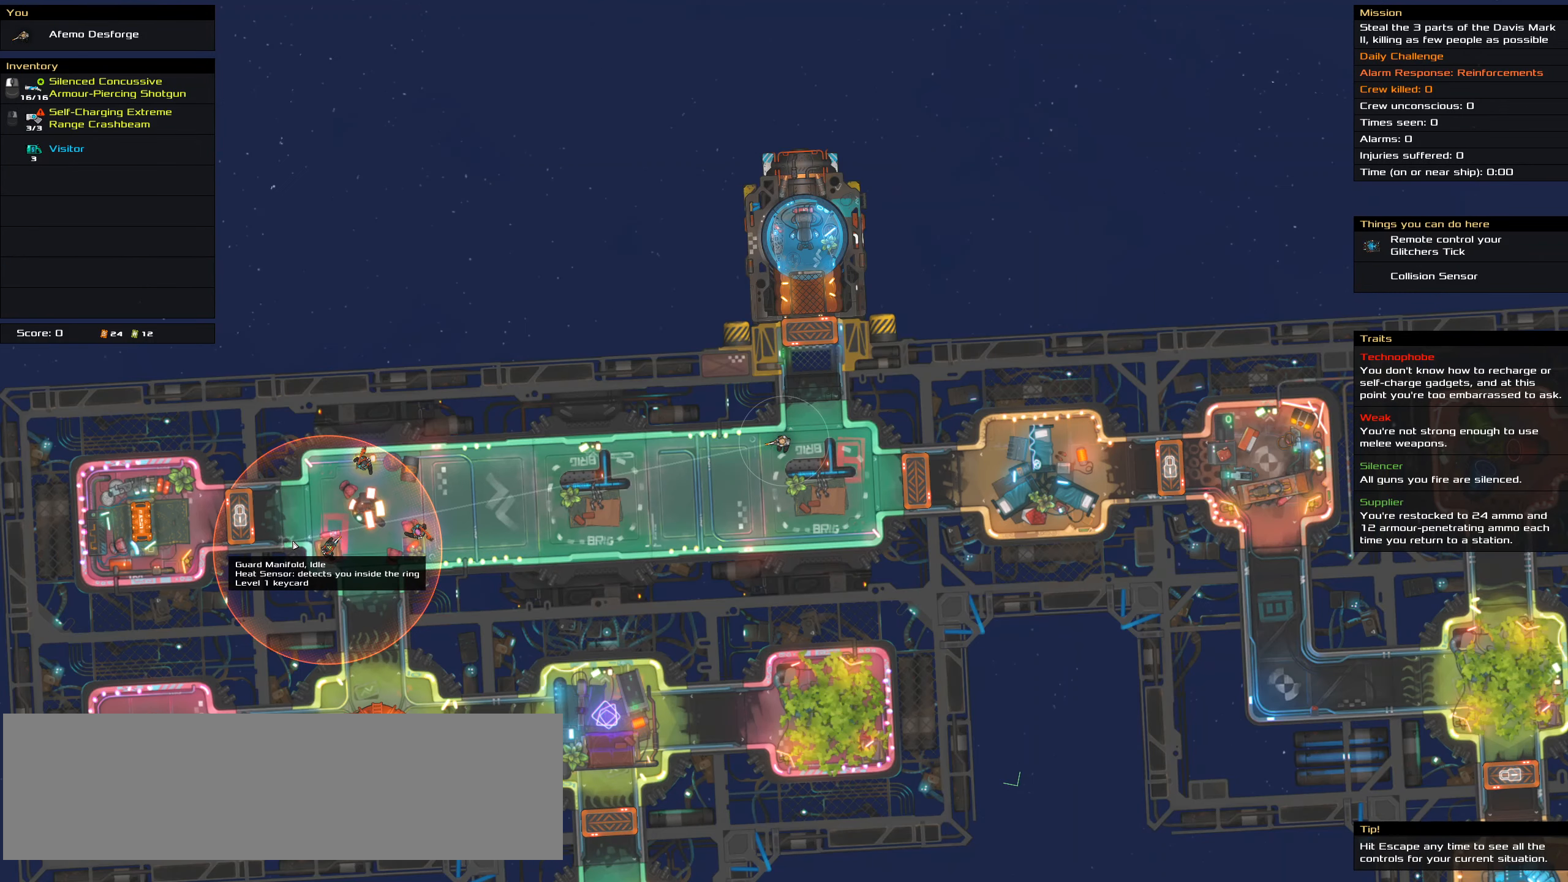
{"keys": ["ctrl_l"], "mouse": ["left"], "events": []}